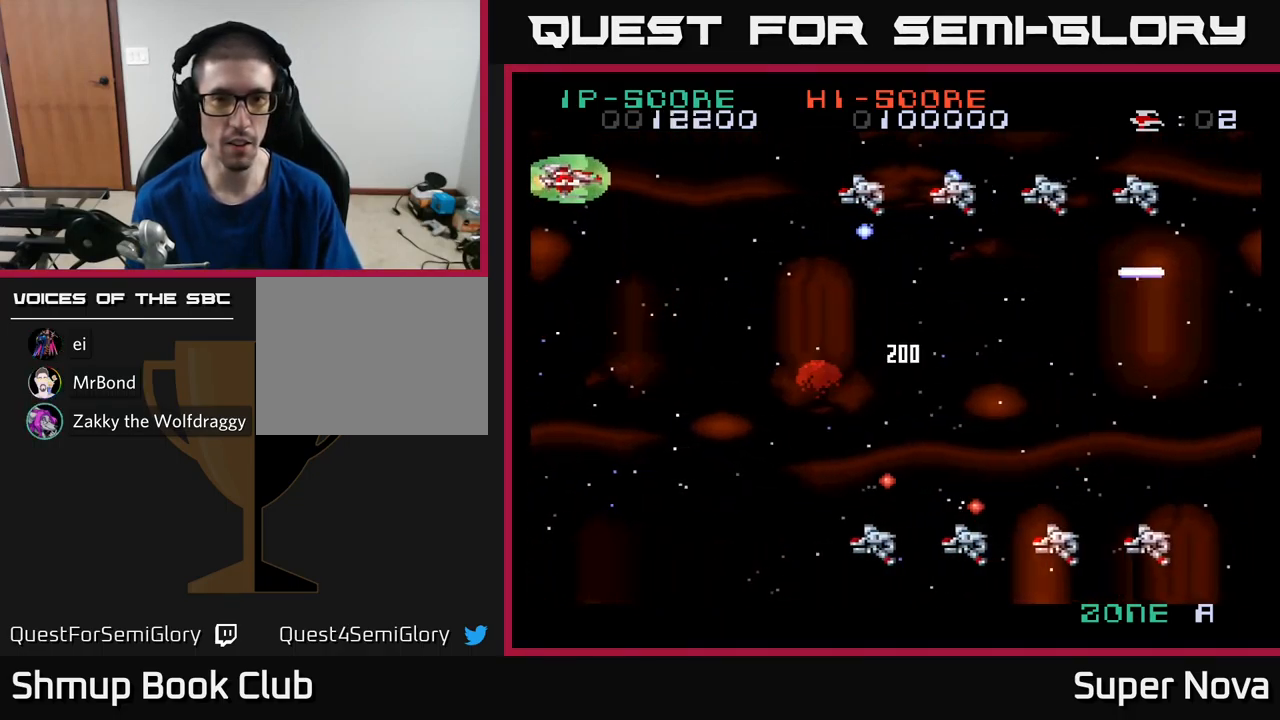
Gameplay with a controller (Xbox layout); each line is a JSON object with the inputs held at the frame after it. "events" lists button and stick changes between this image and that frame as [ms after this image, input, new state], when the widget could be followed in between.
{"buttons": ["X"], "left_stick": "center", "right_stick": "center", "events": [[66, "DPAD_DOWN", "up"]]}
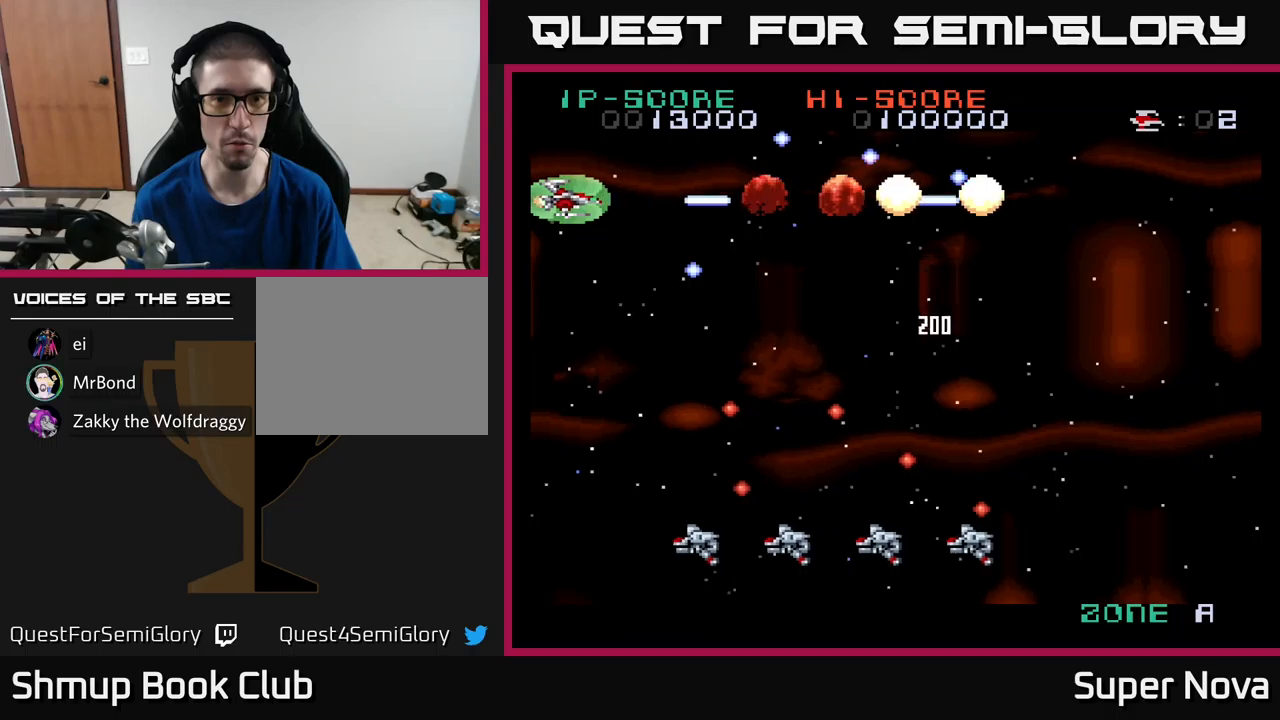
{"buttons": ["A", "X", "DPAD_RIGHT"], "left_stick": "center", "right_stick": "center", "events": [[17, "DPAD_RIGHT", "down"], [150, "DPAD_DOWN", "down"], [167, "A", "down"], [200, "DPAD_RIGHT", "up"], [200, "X", "up"], [233, "DPAD_RIGHT", "down"], [283, "A", "up"], [283, "DPAD_DOWN", "up"], [333, "A", "down"], [350, "X", "down"], [367, "DPAD_UP", "down"], [417, "DPAD_RIGHT", "up"], [433, "X", "up"], [483, "DPAD_RIGHT", "down"], [483, "DPAD_UP", "up"], [483, "X", "down"]]}
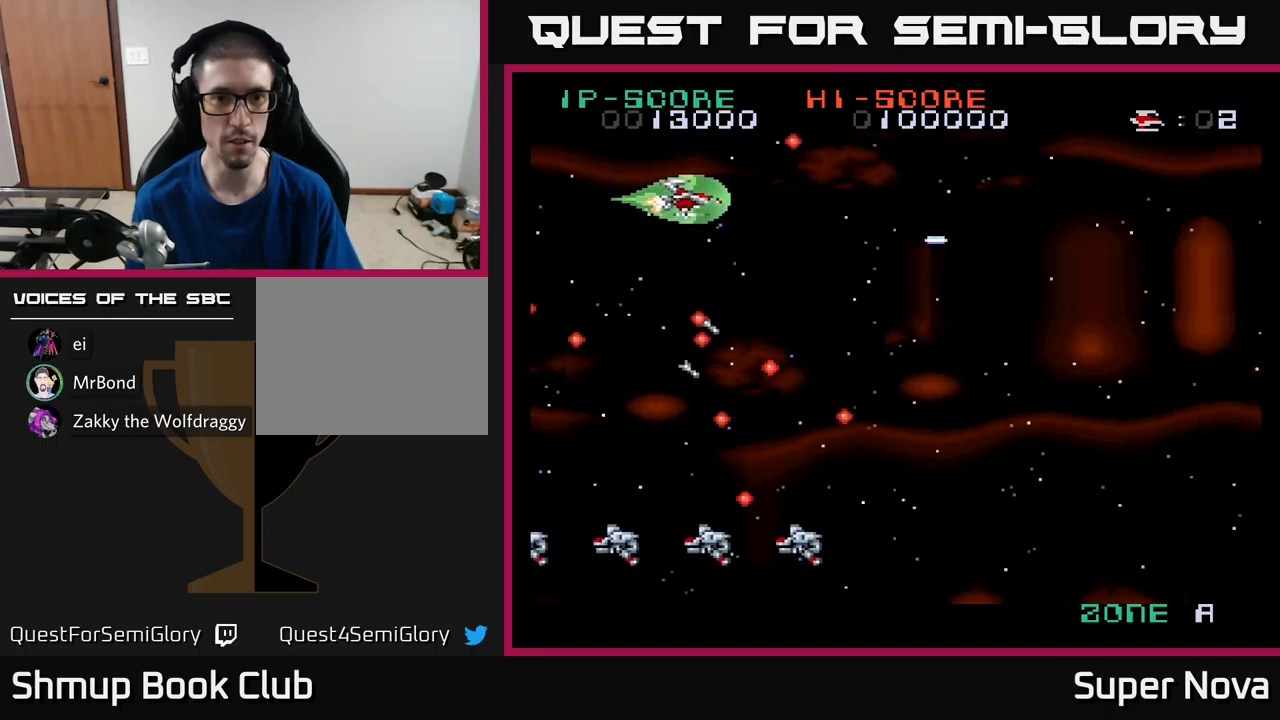
{"buttons": ["X", "DPAD_RIGHT"], "left_stick": "center", "right_stick": "center", "events": [[17, "A", "up"]]}
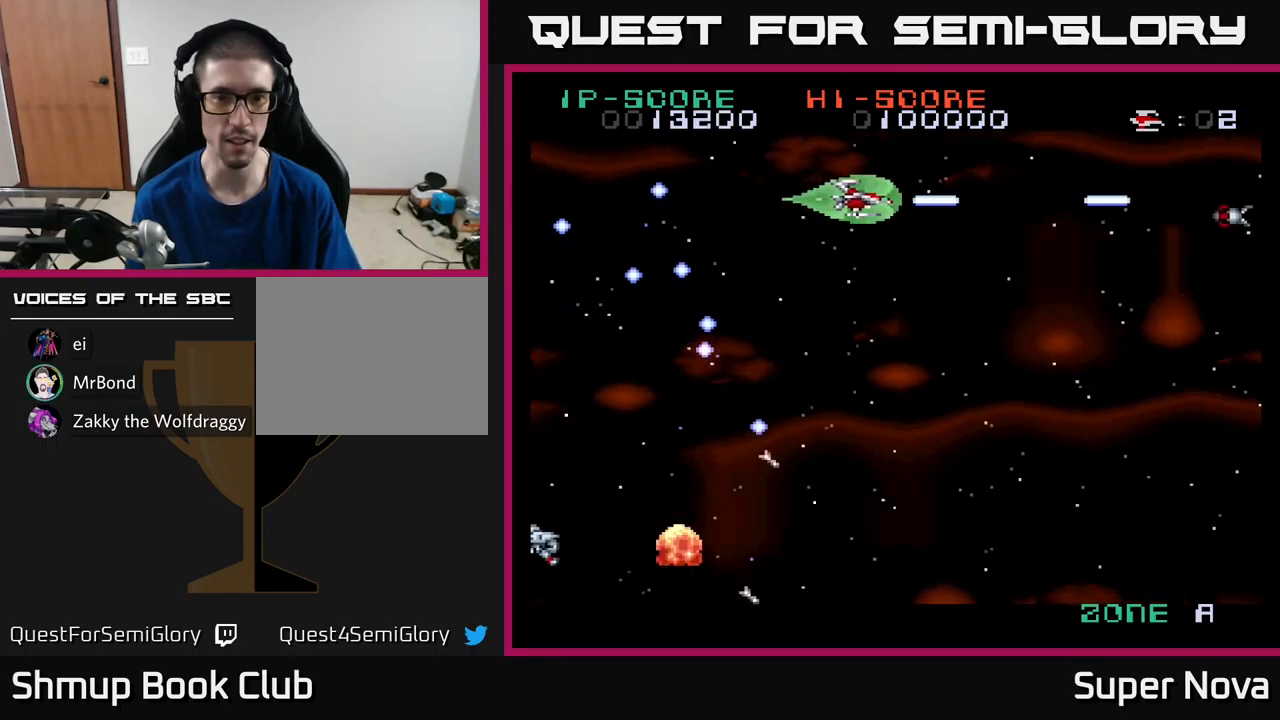
{"buttons": ["X"], "left_stick": "center", "right_stick": "center", "events": [[133, "DPAD_DOWN", "down"], [167, "DPAD_RIGHT", "up"], [483, "DPAD_DOWN", "up"]]}
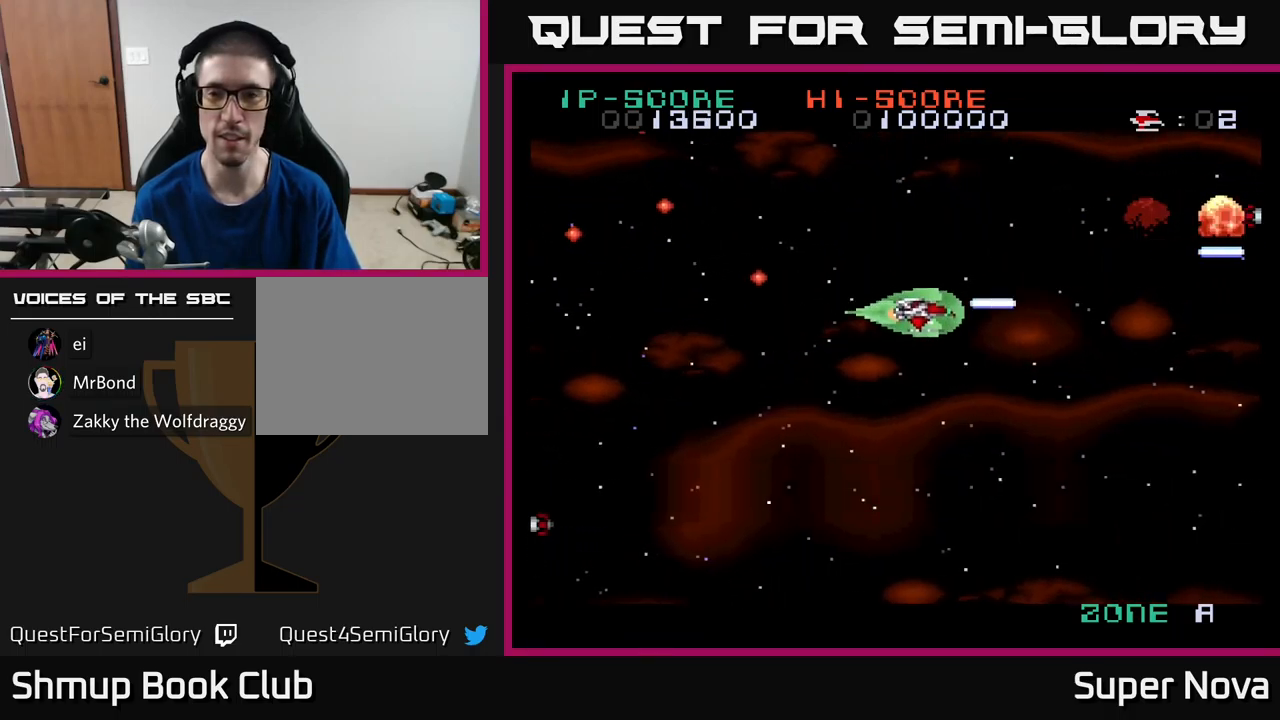
{"buttons": ["X", "DPAD_LEFT"], "left_stick": "center", "right_stick": "center", "events": [[17, "DPAD_UP", "down"], [267, "DPAD_UP", "up"], [450, "DPAD_LEFT", "down"]]}
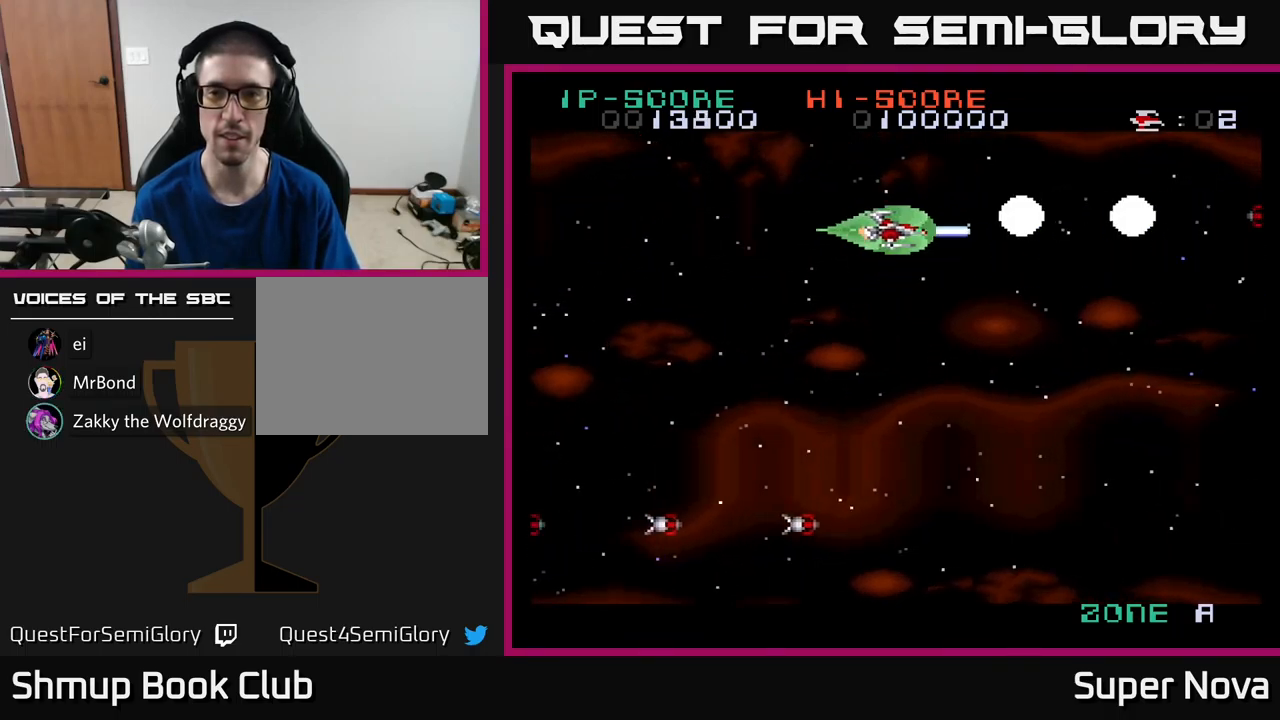
{"buttons": ["A", "X", "DPAD_DOWN", "DPAD_RIGHT"], "left_stick": "center", "right_stick": "center", "events": [[250, "DPAD_LEFT", "up"], [467, "DPAD_DOWN", "down"], [483, "A", "down"], [500, "DPAD_RIGHT", "down"]]}
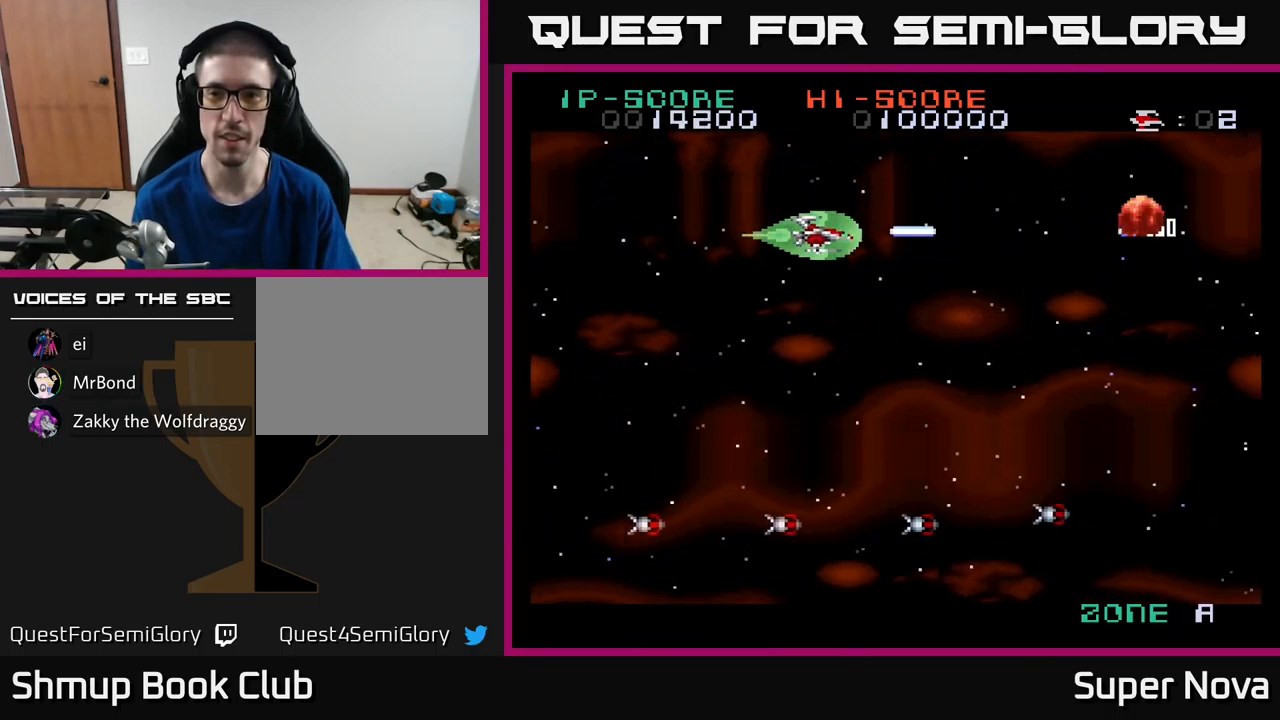
{"buttons": ["X", "DPAD_UP"], "left_stick": "center", "right_stick": "center", "events": [[33, "X", "up"], [133, "DPAD_DOWN", "up"], [133, "X", "down"], [150, "A", "up"], [217, "DPAD_DOWN", "down"], [233, "A", "down"], [267, "X", "up"], [350, "DPAD_DOWN", "up"], [350, "X", "down"], [367, "A", "up"], [433, "DPAD_UP", "down"], [467, "DPAD_RIGHT", "up"]]}
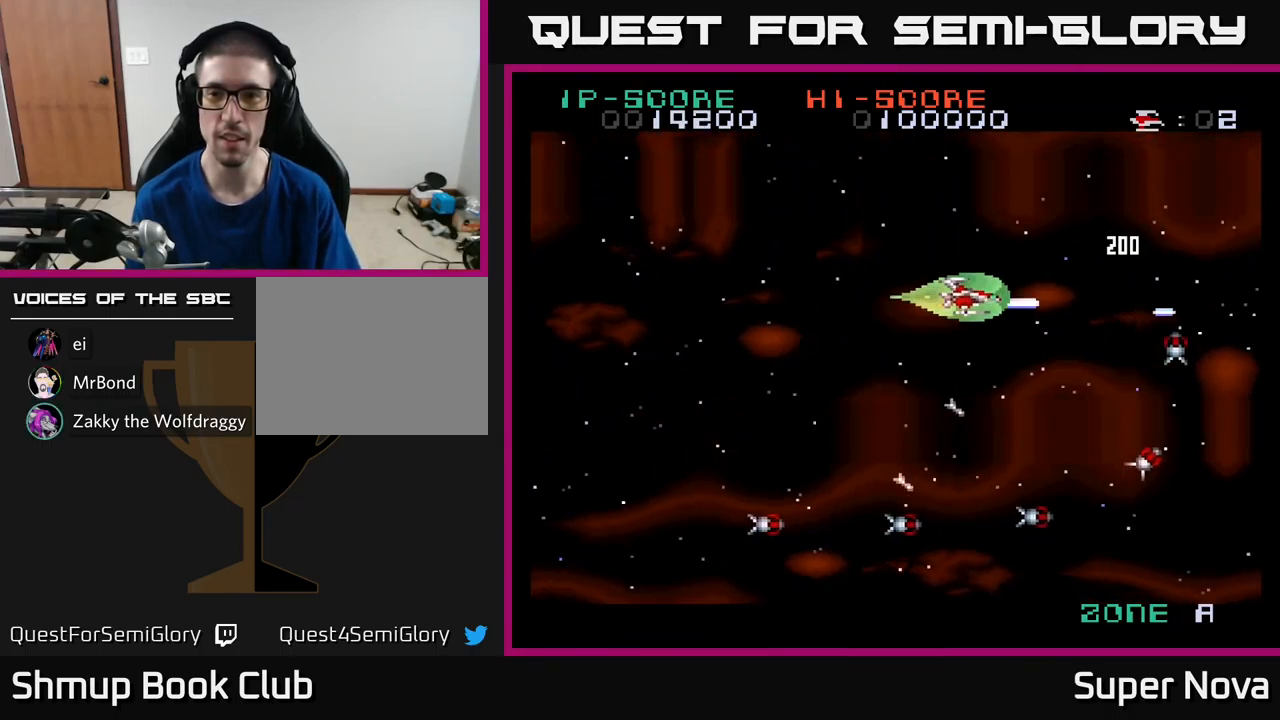
{"buttons": ["X", "DPAD_LEFT"], "left_stick": "center", "right_stick": "center", "events": [[50, "DPAD_LEFT", "down"], [133, "DPAD_UP", "up"], [300, "DPAD_LEFT", "up"], [483, "DPAD_LEFT", "down"]]}
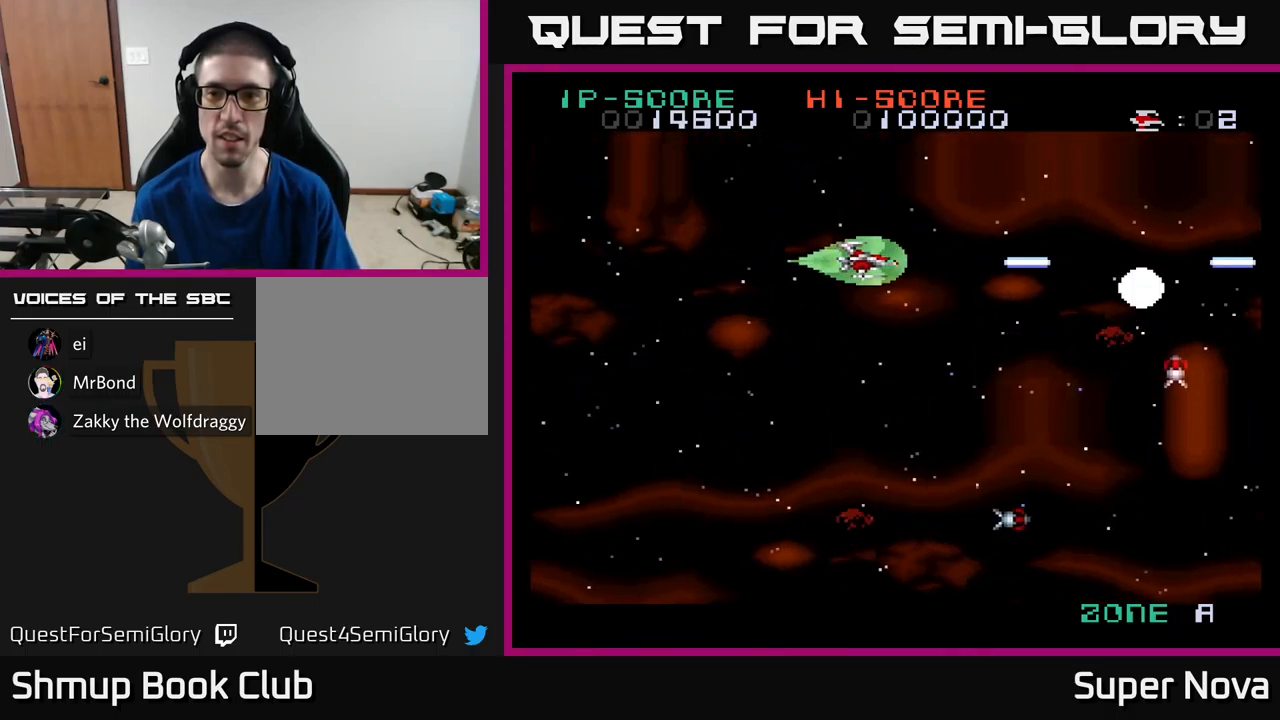
{"buttons": ["X"], "left_stick": "center", "right_stick": "center", "events": [[50, "DPAD_UP", "down"], [133, "DPAD_UP", "up"], [183, "DPAD_LEFT", "up"]]}
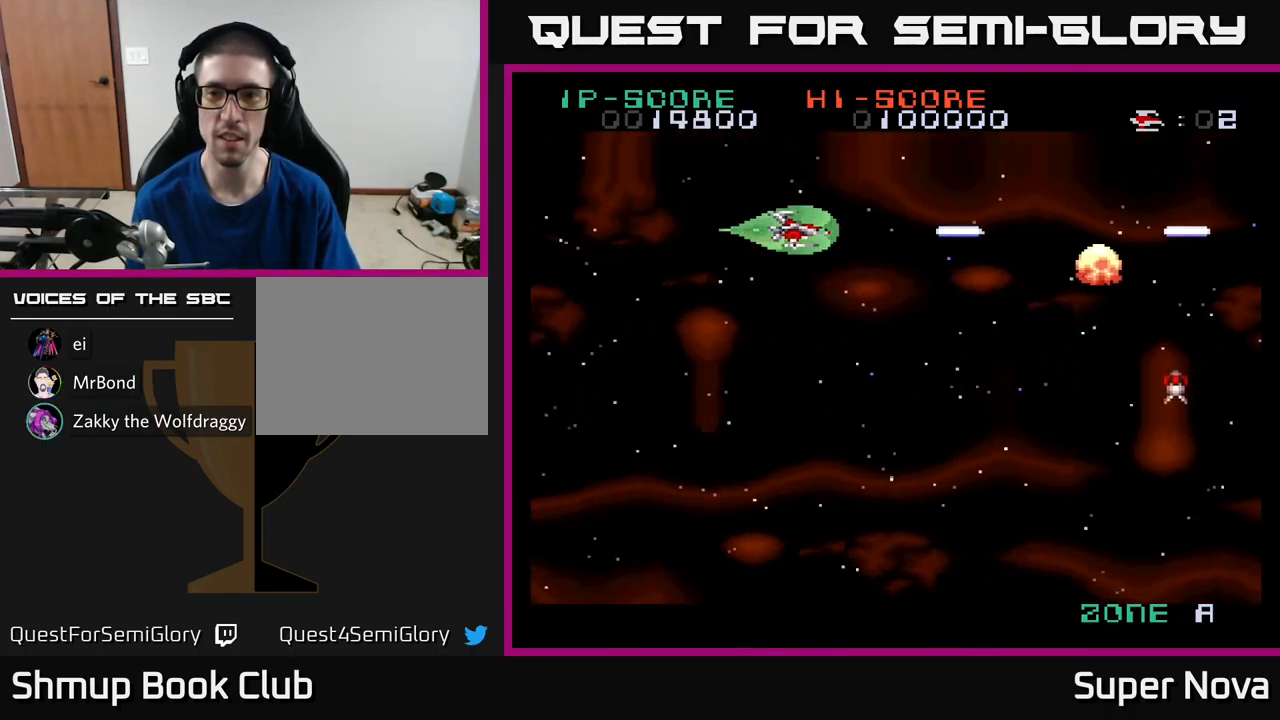
{"buttons": ["X", "DPAD_DOWN"], "left_stick": "center", "right_stick": "center", "events": [[67, "X", "up"], [150, "DPAD_DOWN", "down"], [167, "X", "down"], [200, "DPAD_DOWN", "up"], [483, "DPAD_DOWN", "down"]]}
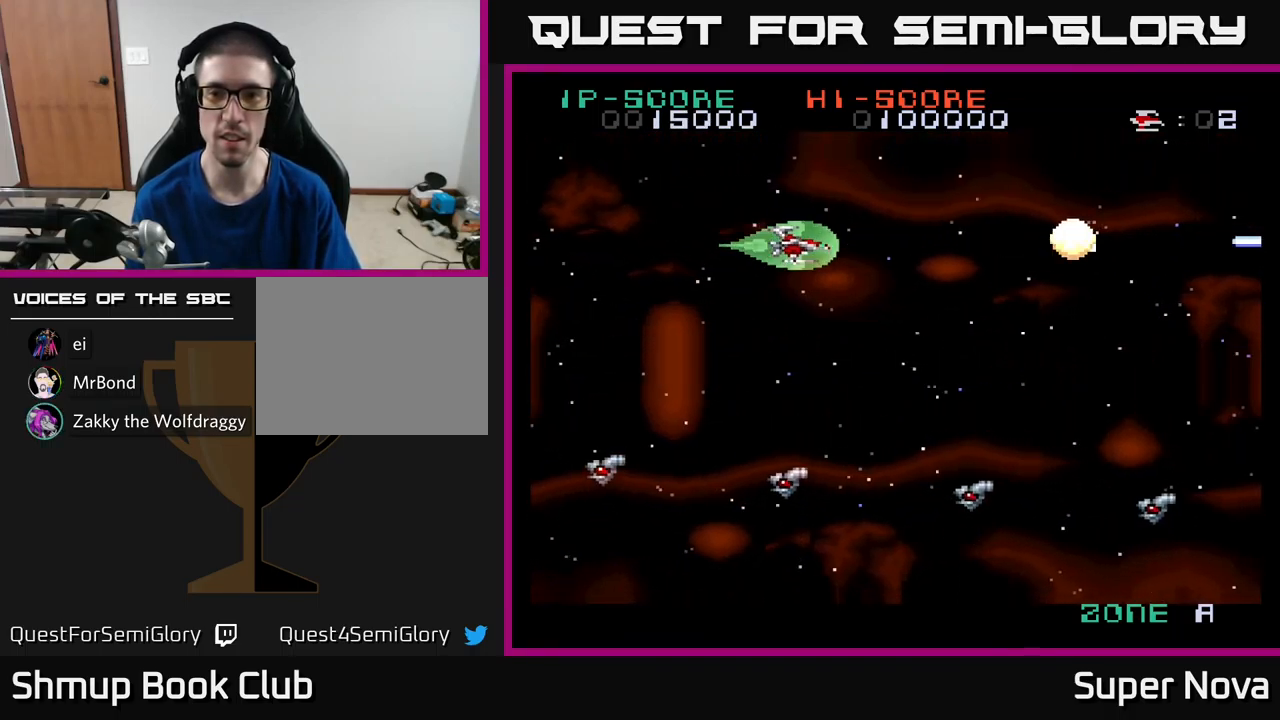
{"buttons": ["A", "X", "DPAD_RIGHT"], "left_stick": "center", "right_stick": "center"}
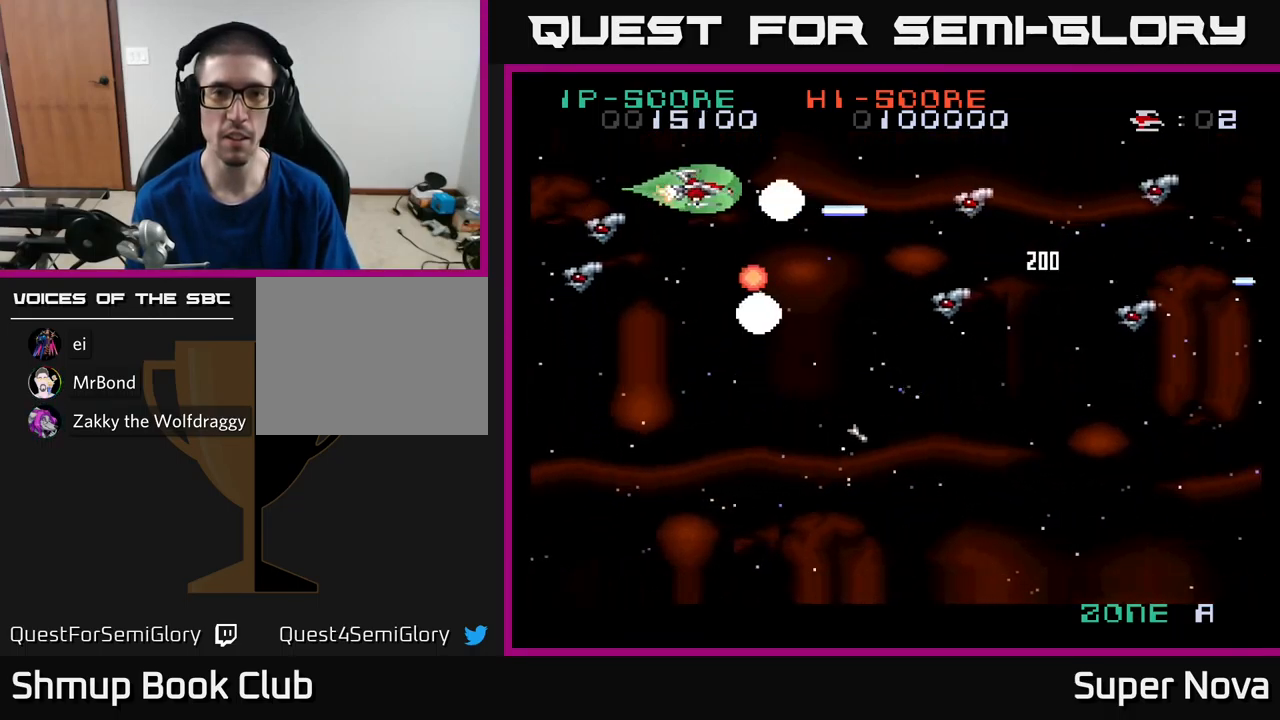
{"buttons": ["X", "DPAD_RIGHT"], "left_stick": "center", "right_stick": "center", "events": [[67, "DPAD_RIGHT", "up"], [117, "A", "up"], [167, "A", "down"], [300, "A", "up"], [350, "DPAD_DOWN", "down"], [400, "DPAD_RIGHT", "down"], [500, "DPAD_DOWN", "up"]]}
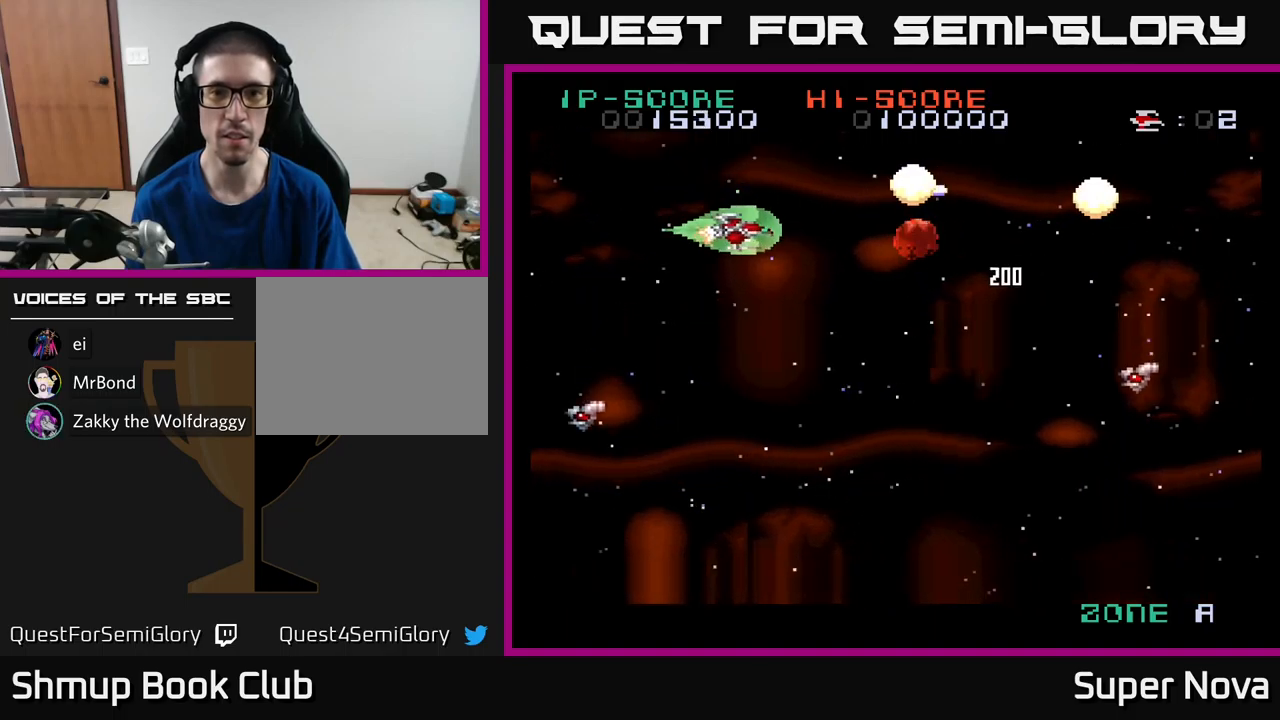
{"buttons": ["X", "DPAD_DOWN"], "left_stick": "center", "right_stick": "center", "events": [[67, "DPAD_DOWN", "down"], [134, "DPAD_RIGHT", "up"]]}
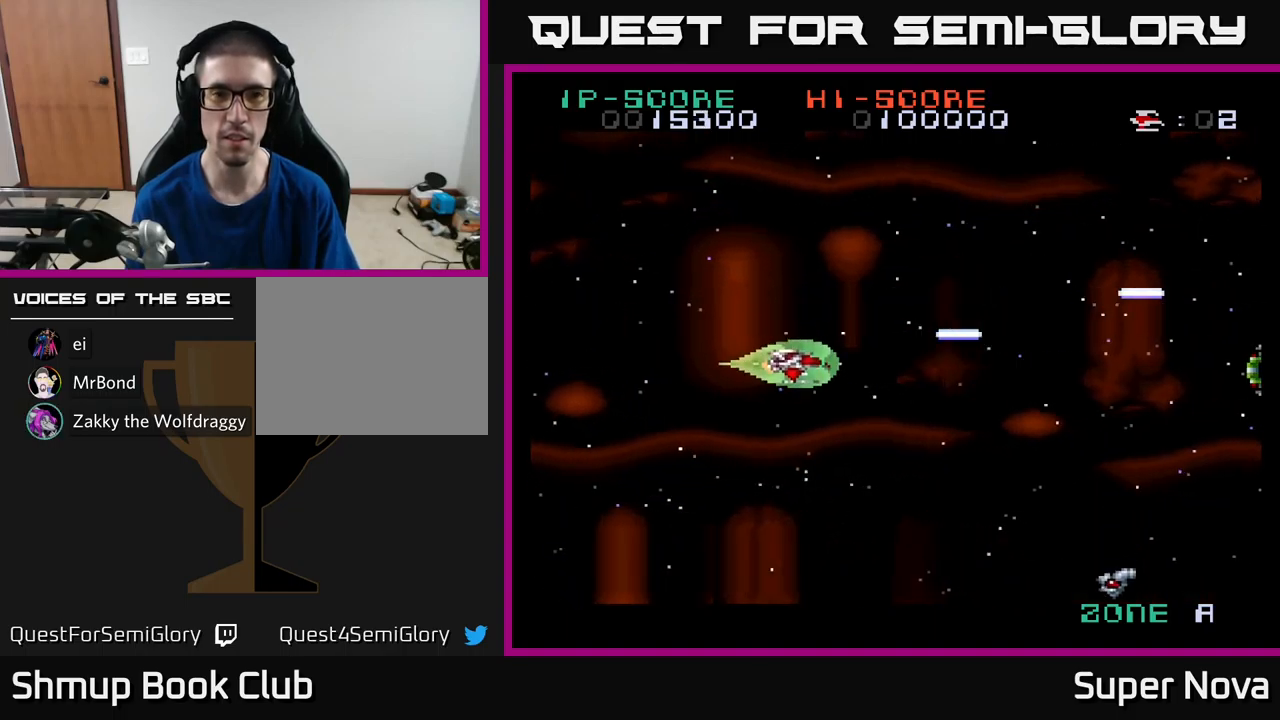
{"buttons": ["X"], "left_stick": "center", "right_stick": "center", "events": [[84, "DPAD_DOWN", "up"], [84, "DPAD_RIGHT", "down"], [150, "DPAD_RIGHT", "up"], [150, "X", "up"], [284, "X", "down"]]}
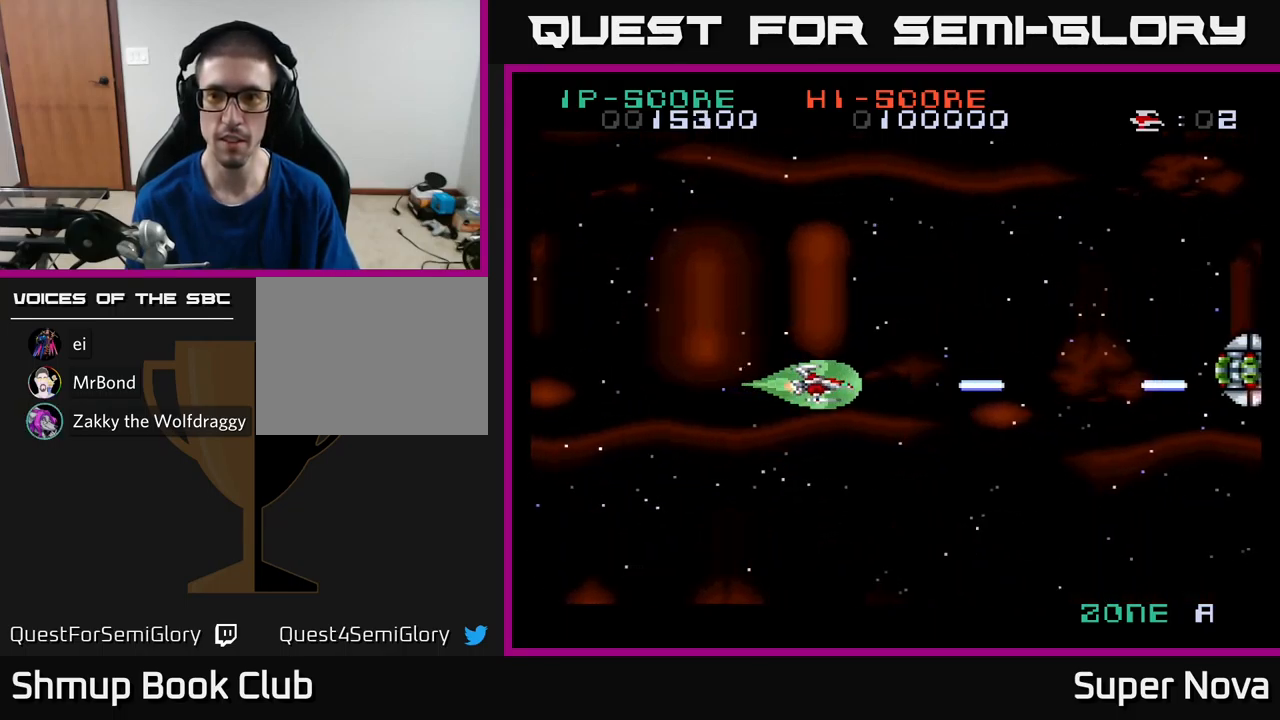
{"buttons": ["X", "DPAD_UP"], "left_stick": "center", "right_stick": "center", "events": [[84, "DPAD_UP", "down"], [150, "DPAD_UP", "up"], [467, "DPAD_UP", "down"]]}
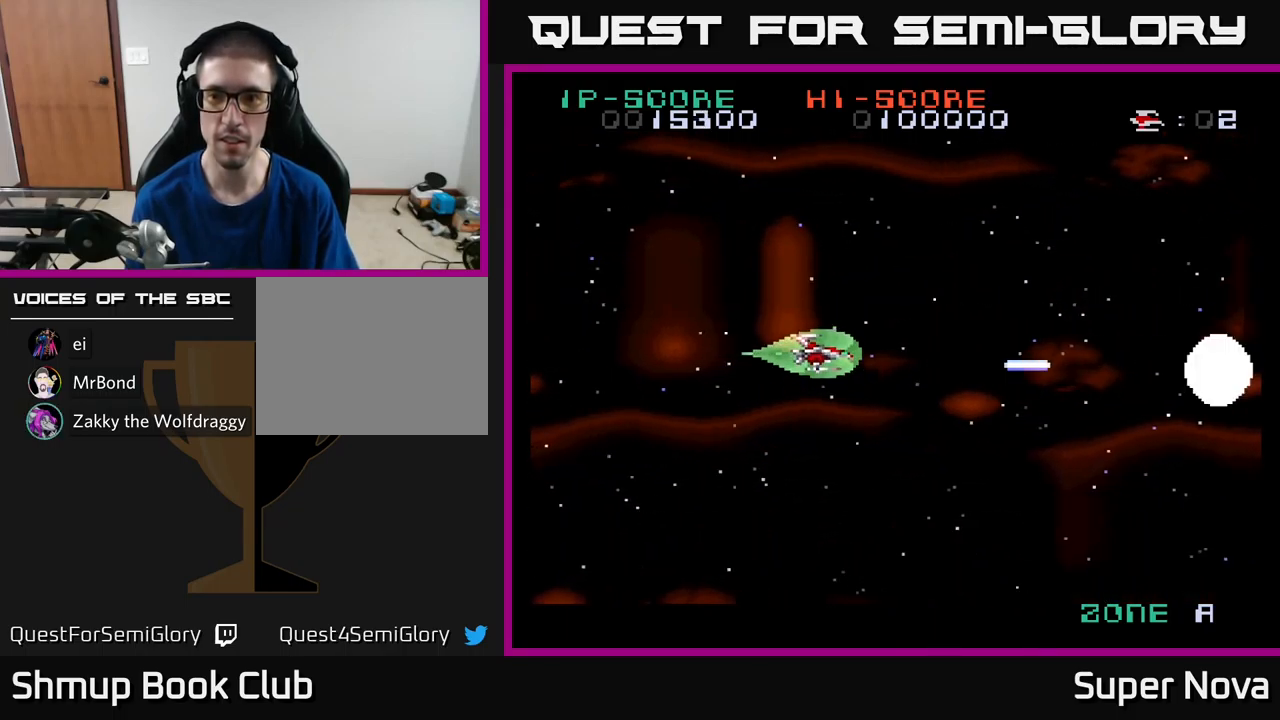
{"buttons": ["X", "DPAD_DOWN", "DPAD_RIGHT"], "left_stick": "center", "right_stick": "center", "events": [[117, "DPAD_RIGHT", "down"], [117, "DPAD_UP", "up"], [484, "DPAD_DOWN", "down"]]}
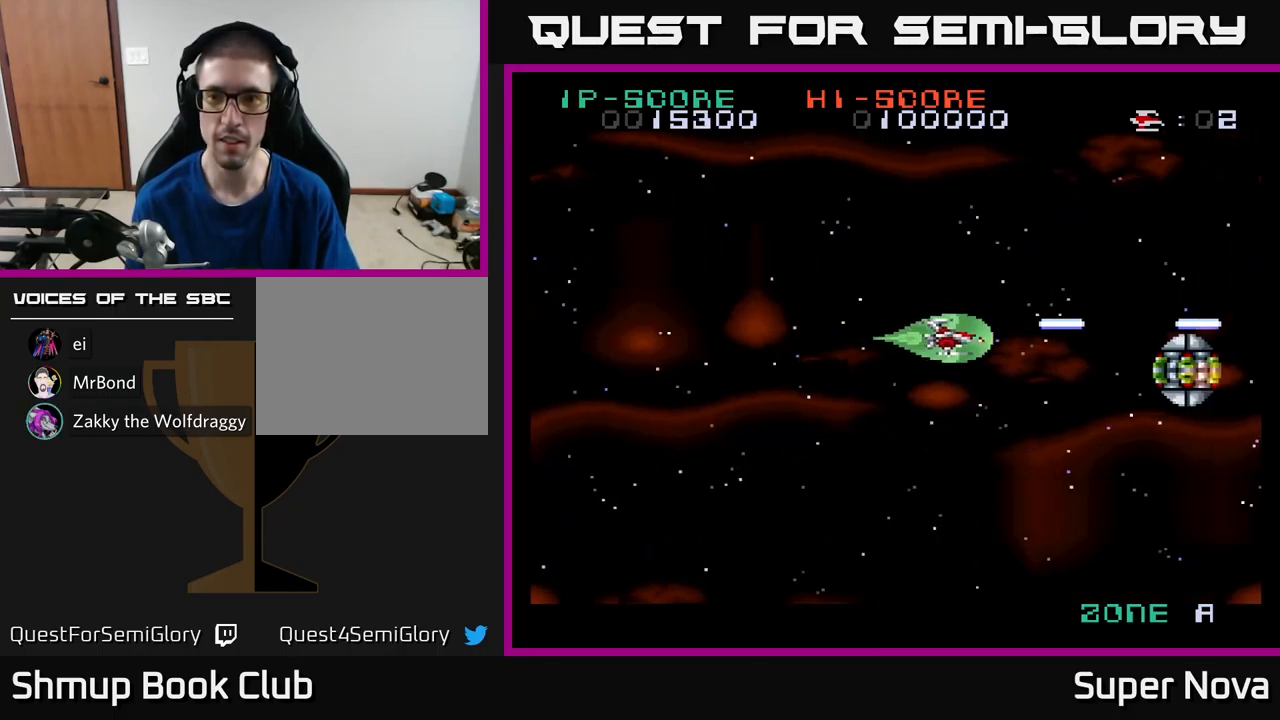
{"buttons": ["A", "X", "DPAD_UP", "DPAD_LEFT"], "left_stick": "center", "right_stick": "center", "events": [[84, "DPAD_DOWN", "up"], [250, "DPAD_RIGHT", "up"], [334, "A", "down"], [434, "DPAD_UP", "down"], [467, "A", "up"], [500, "A", "down"], [500, "DPAD_LEFT", "down"]]}
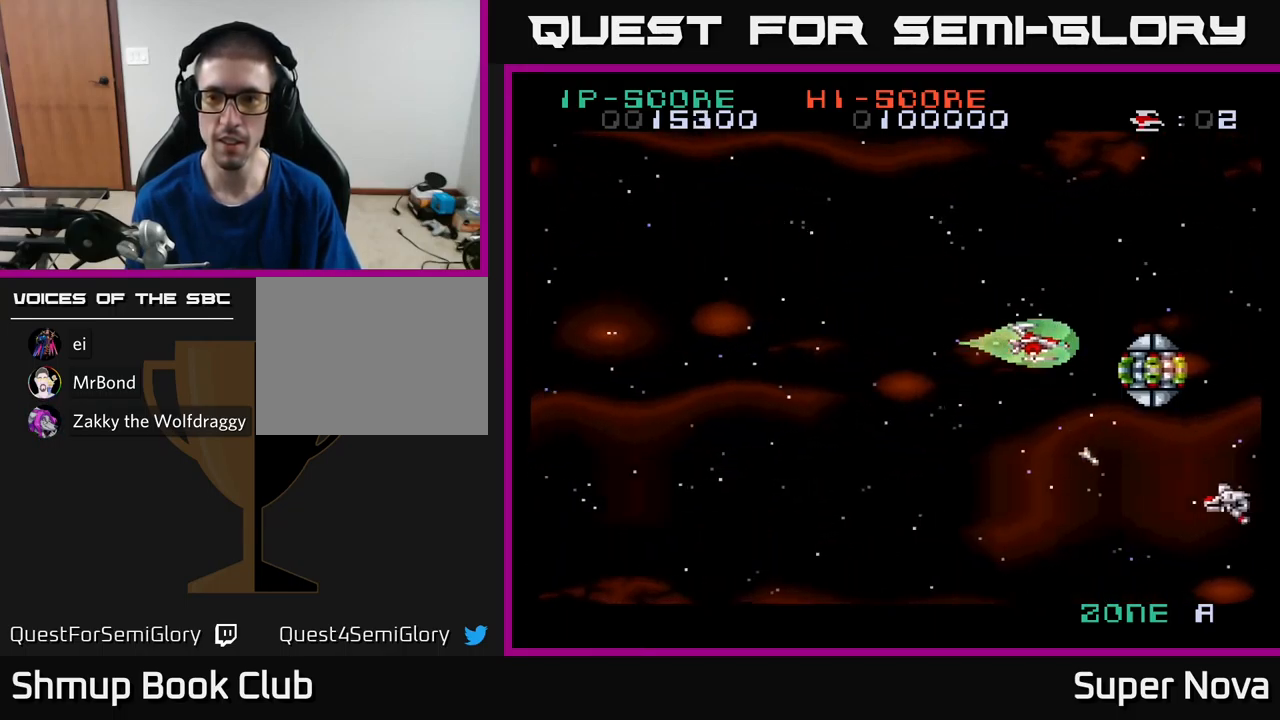
{"buttons": ["A", "X", "DPAD_LEFT"], "left_stick": "center", "right_stick": "center", "events": [[100, "DPAD_UP", "up"], [117, "DPAD_LEFT", "up"], [150, "A", "up"], [200, "DPAD_LEFT", "down"], [250, "A", "down"], [367, "A", "up"], [384, "A", "down"]]}
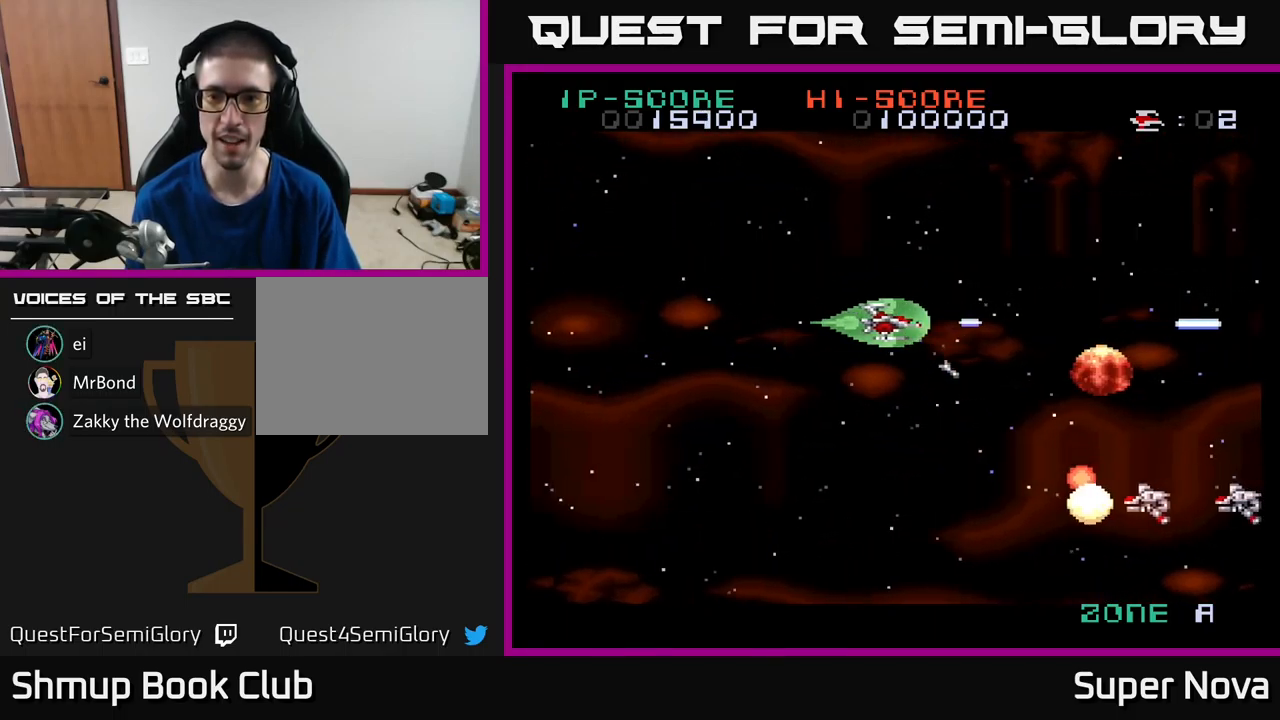
{"buttons": ["X", "DPAD_DOWN"], "left_stick": "center", "right_stick": "center", "events": [[17, "A", "up"], [17, "DPAD_DOWN", "down"], [167, "A", "down"], [267, "DPAD_LEFT", "up"], [284, "A", "up"]]}
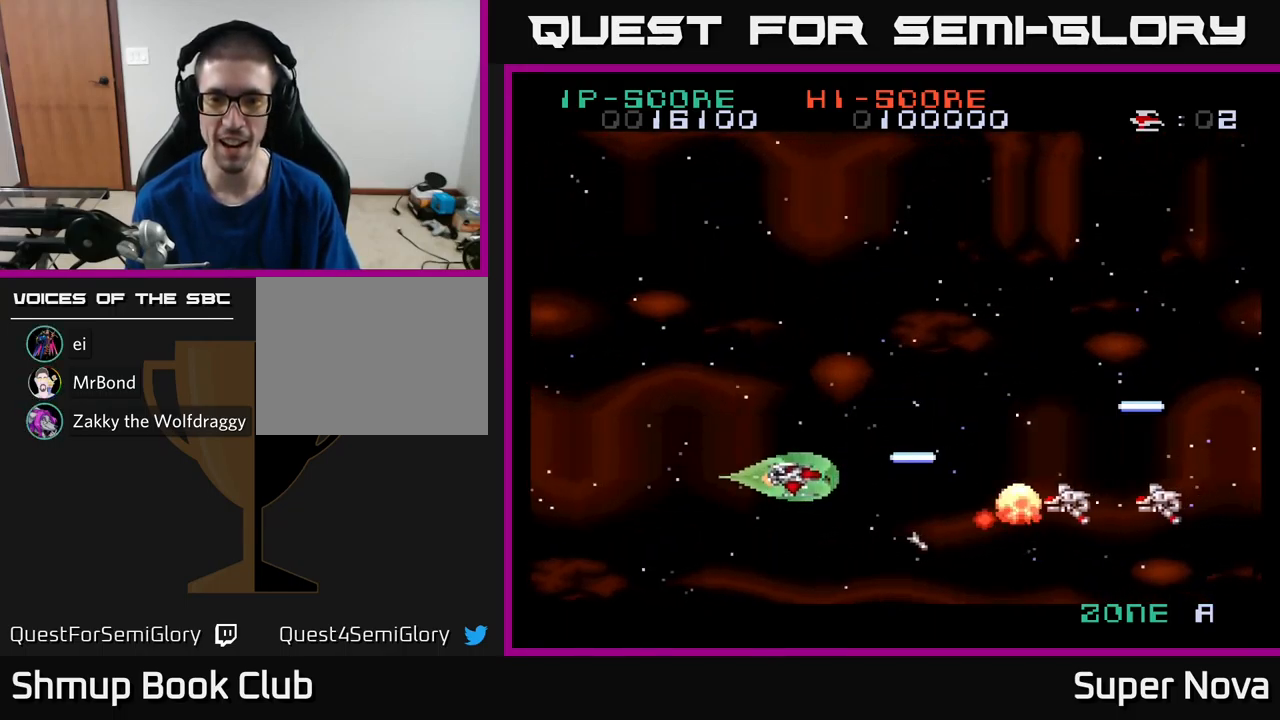
{"buttons": ["X", "DPAD_UP", "DPAD_LEFT"], "left_stick": "center", "right_stick": "center", "events": [[34, "DPAD_DOWN", "up"], [34, "DPAD_LEFT", "down"], [250, "DPAD_LEFT", "up"], [467, "DPAD_LEFT", "down"], [467, "DPAD_UP", "down"]]}
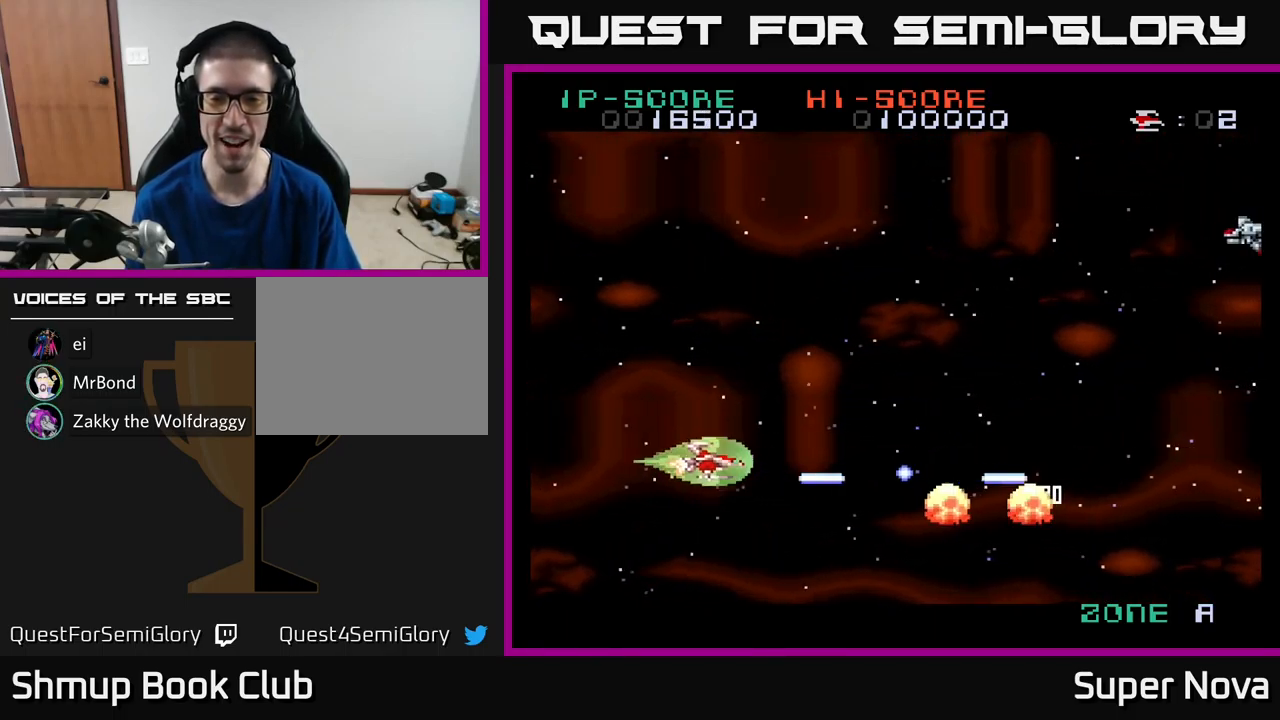
{"buttons": ["X", "DPAD_UP"], "left_stick": "center", "right_stick": "center", "events": [[67, "DPAD_LEFT", "up"]]}
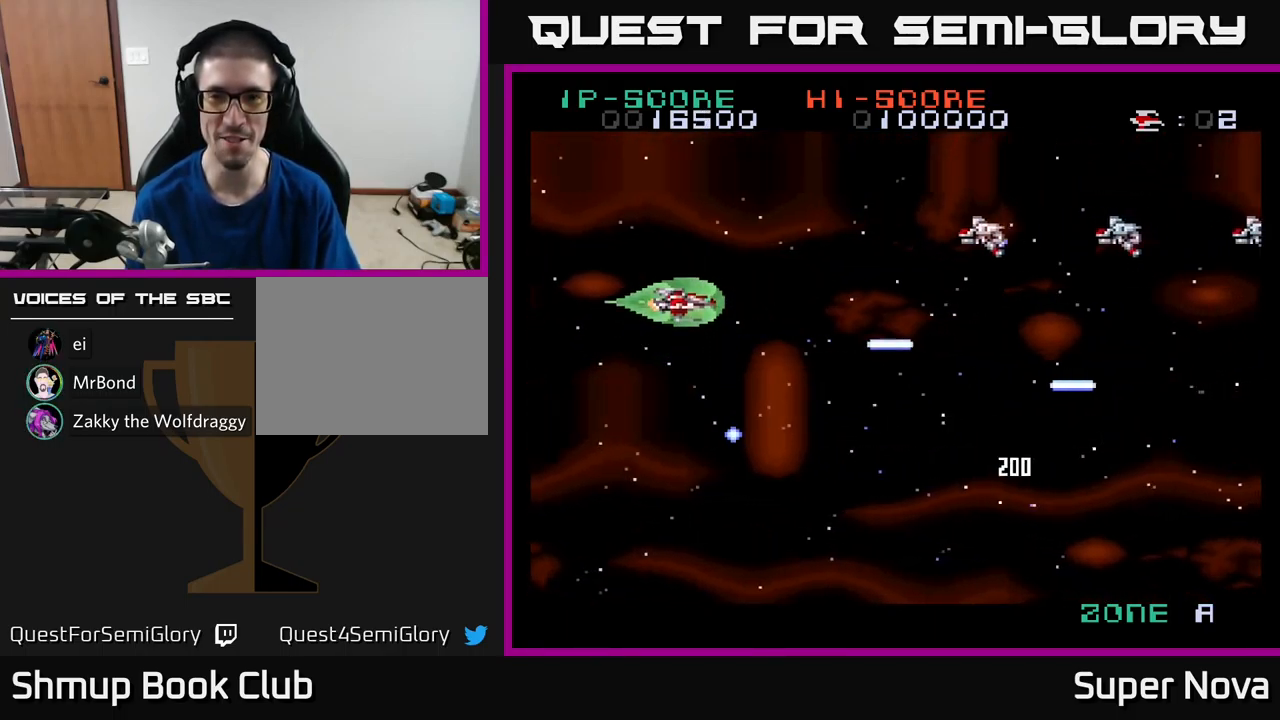
{"buttons": ["X"], "left_stick": "center", "right_stick": "center", "events": [[167, "DPAD_LEFT", "down"], [234, "DPAD_UP", "up"], [351, "DPAD_LEFT", "up"]]}
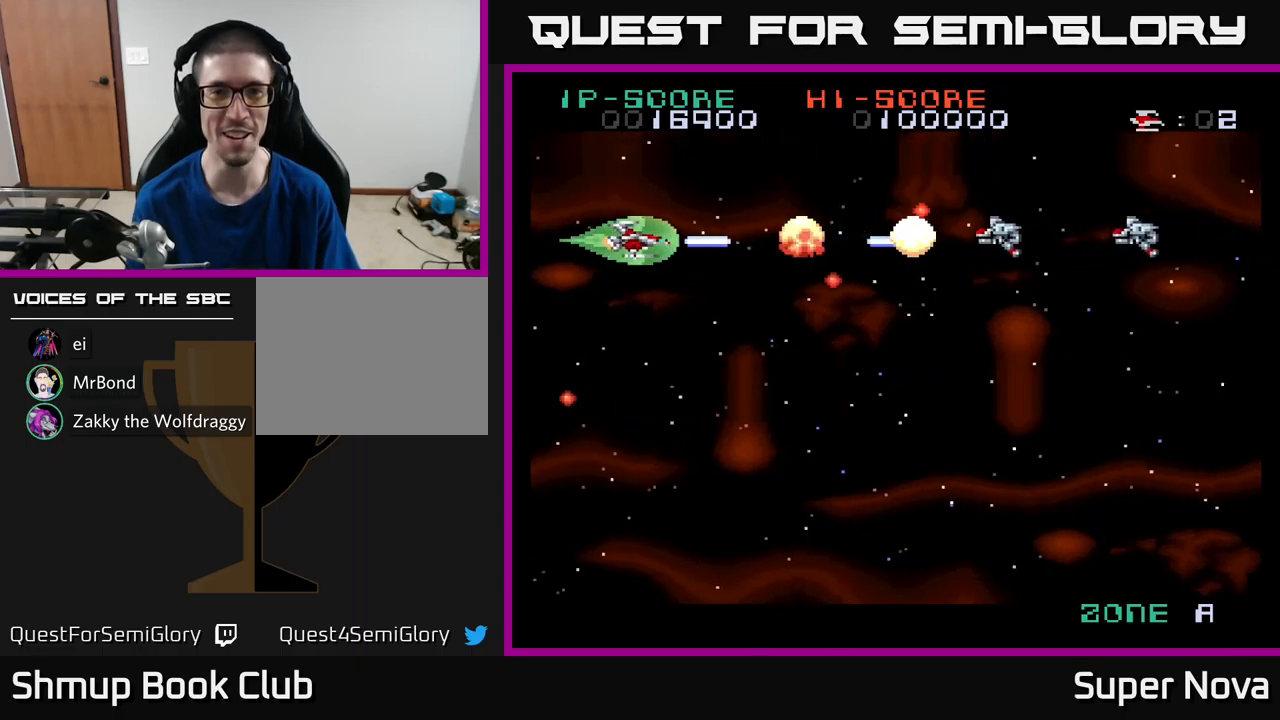
{"buttons": ["X", "DPAD_RIGHT"], "left_stick": "center", "right_stick": "center", "events": [[400, "DPAD_RIGHT", "down"]]}
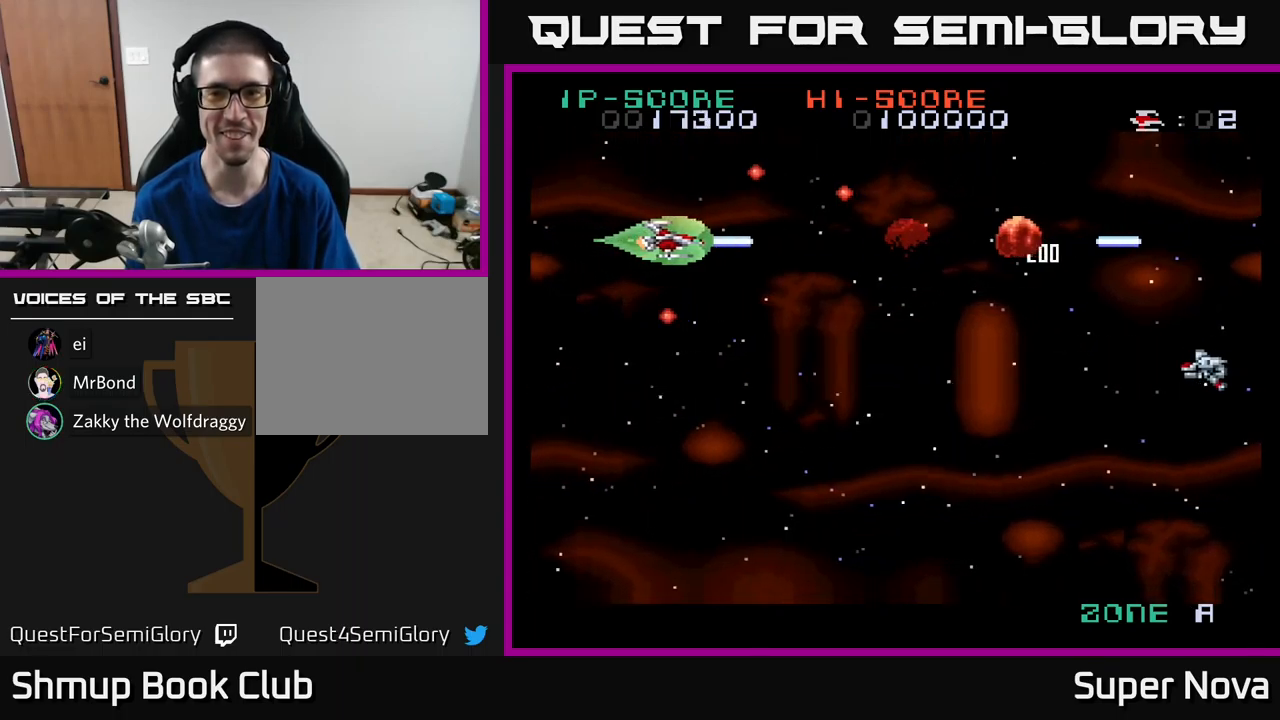
{"buttons": ["X"], "left_stick": "center", "right_stick": "center", "events": [[66, "DPAD_DOWN", "down"], [166, "X", "up"], [333, "X", "down"], [400, "DPAD_RIGHT", "up"], [500, "DPAD_DOWN", "up"]]}
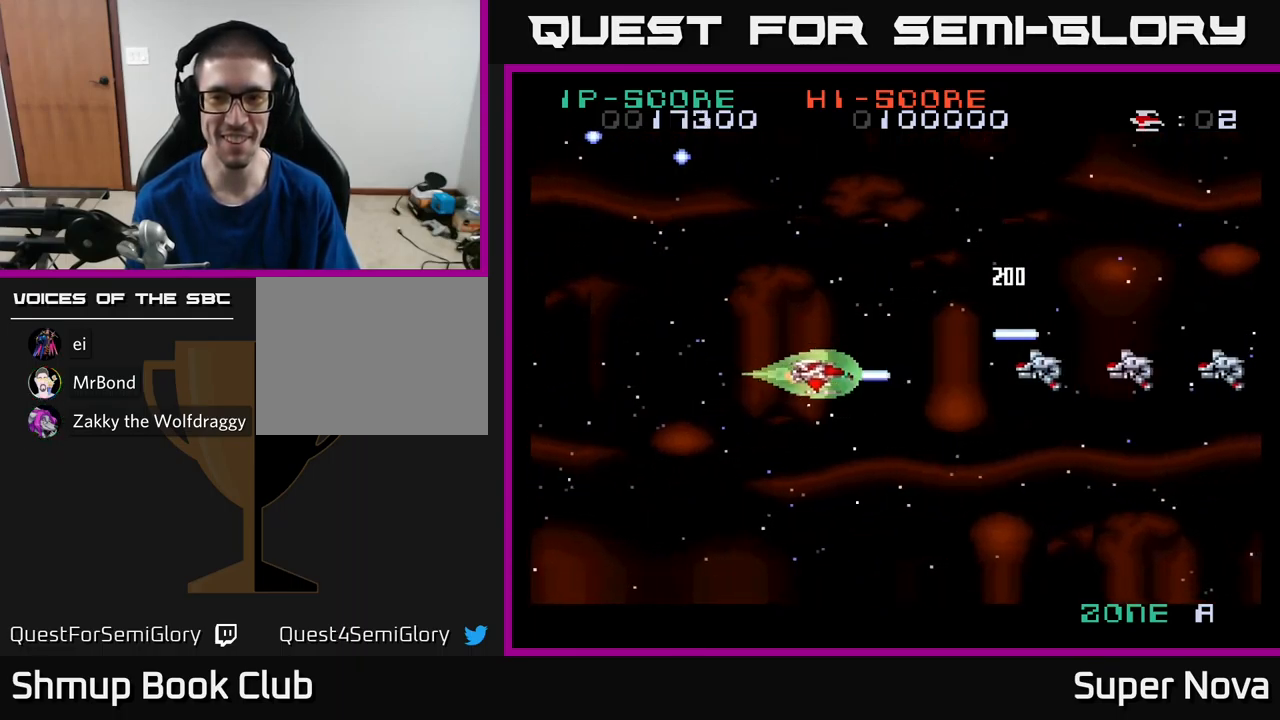
{"buttons": ["X"], "left_stick": "center", "right_stick": "center", "events": [[16, "DPAD_LEFT", "down"], [66, "DPAD_UP", "down"], [100, "DPAD_UP", "up"], [183, "DPAD_LEFT", "up"]]}
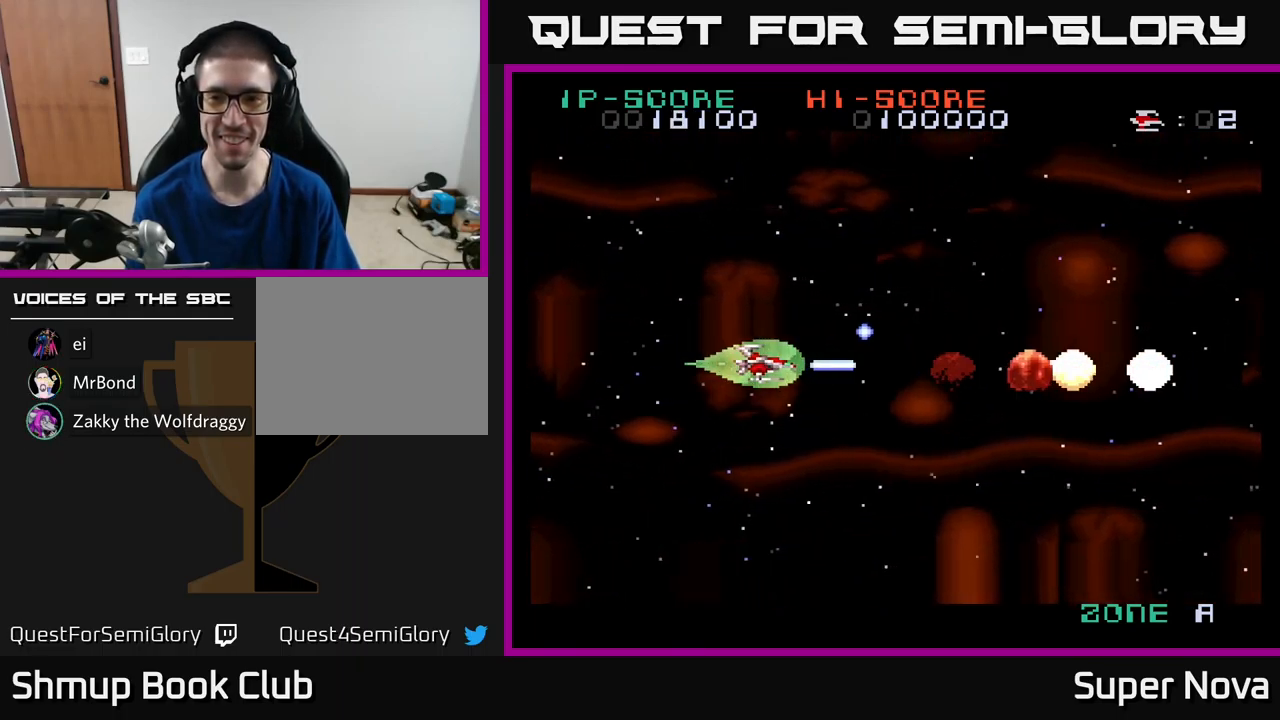
{"buttons": ["X", "DPAD_RIGHT"], "left_stick": "center", "right_stick": "center", "events": [[83, "DPAD_LEFT", "down"], [250, "DPAD_DOWN", "down"], [250, "DPAD_LEFT", "up"], [316, "DPAD_RIGHT", "down"], [316, "X", "up"], [383, "DPAD_DOWN", "up"], [466, "X", "down"]]}
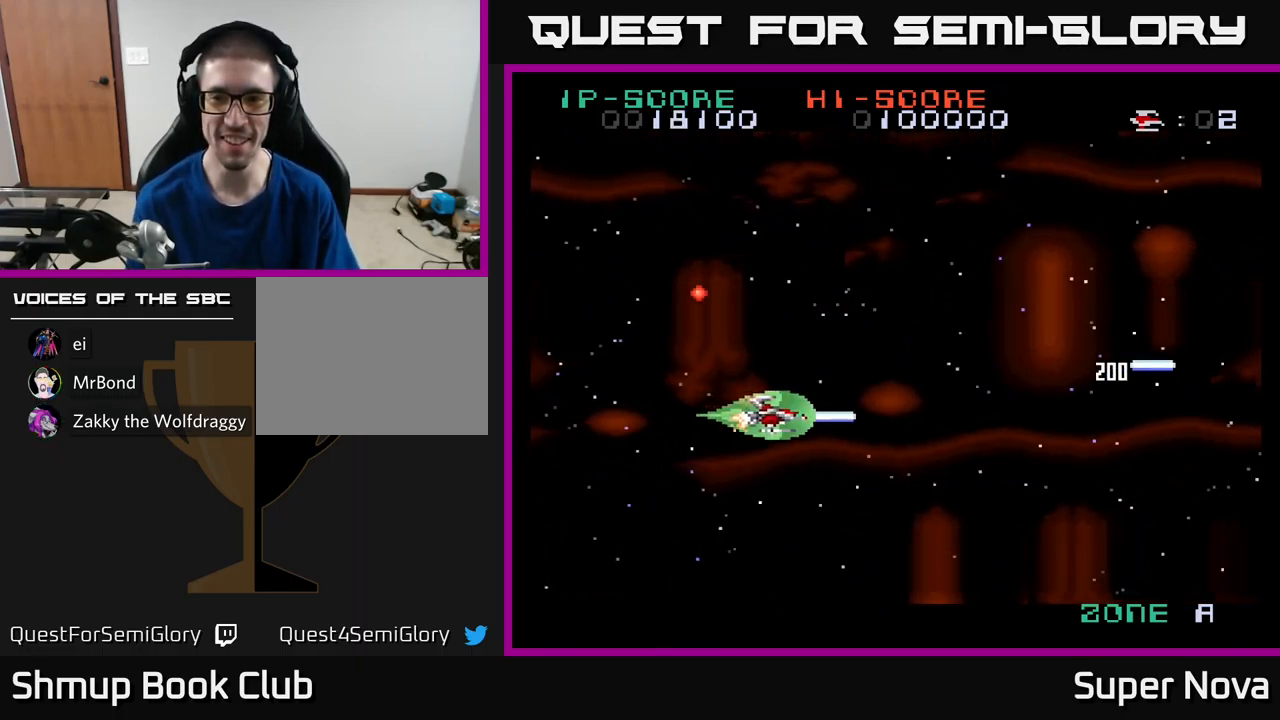
{"buttons": ["X", "DPAD_UP"], "left_stick": "center", "right_stick": "center", "events": [[166, "DPAD_RIGHT", "up"], [166, "DPAD_UP", "down"]]}
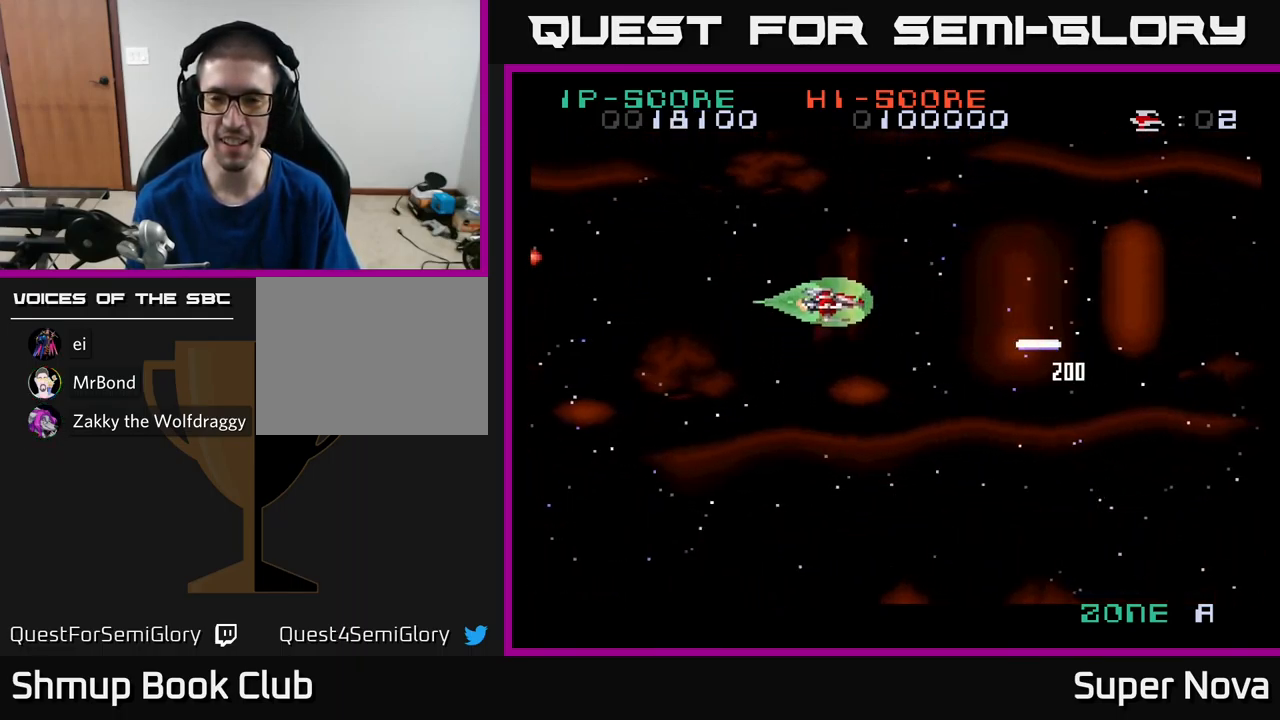
{"buttons": ["X"], "left_stick": "center", "right_stick": "center", "events": [[83, "DPAD_UP", "up"], [116, "DPAD_RIGHT", "down"], [266, "DPAD_RIGHT", "up"]]}
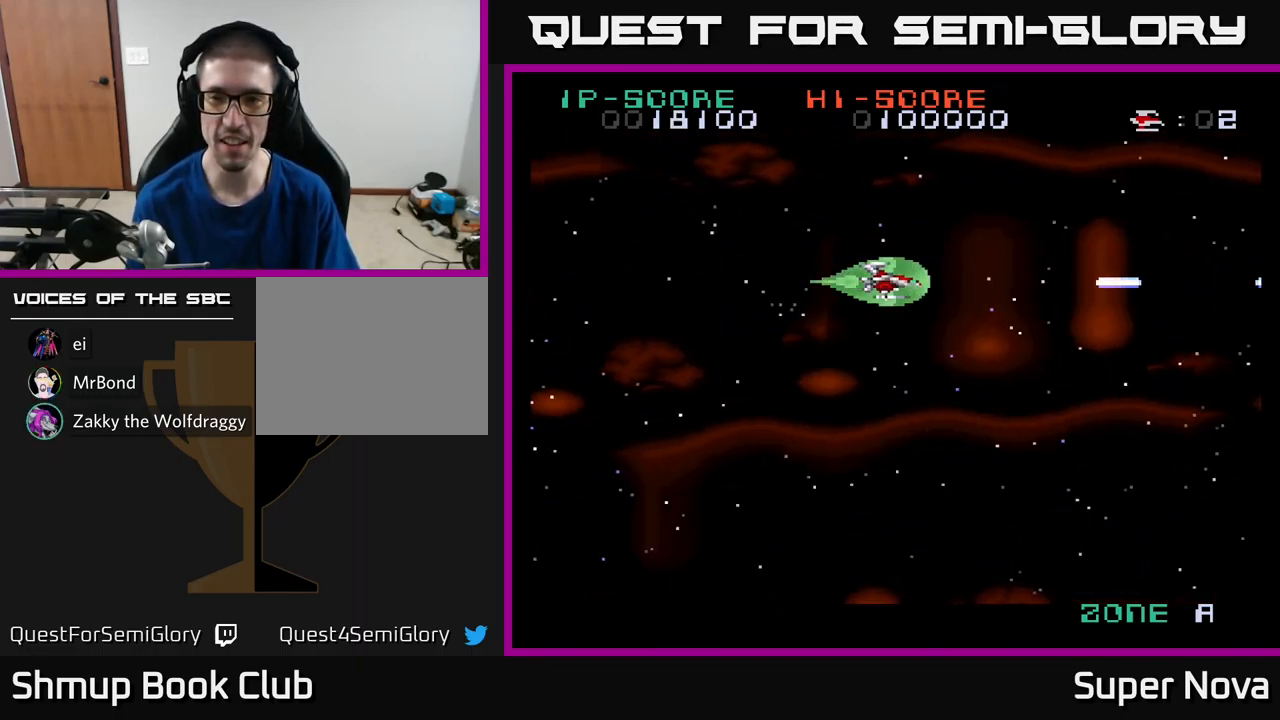
{"buttons": ["X"], "left_stick": "center", "right_stick": "center", "events": [[150, "X", "up"], [333, "X", "down"]]}